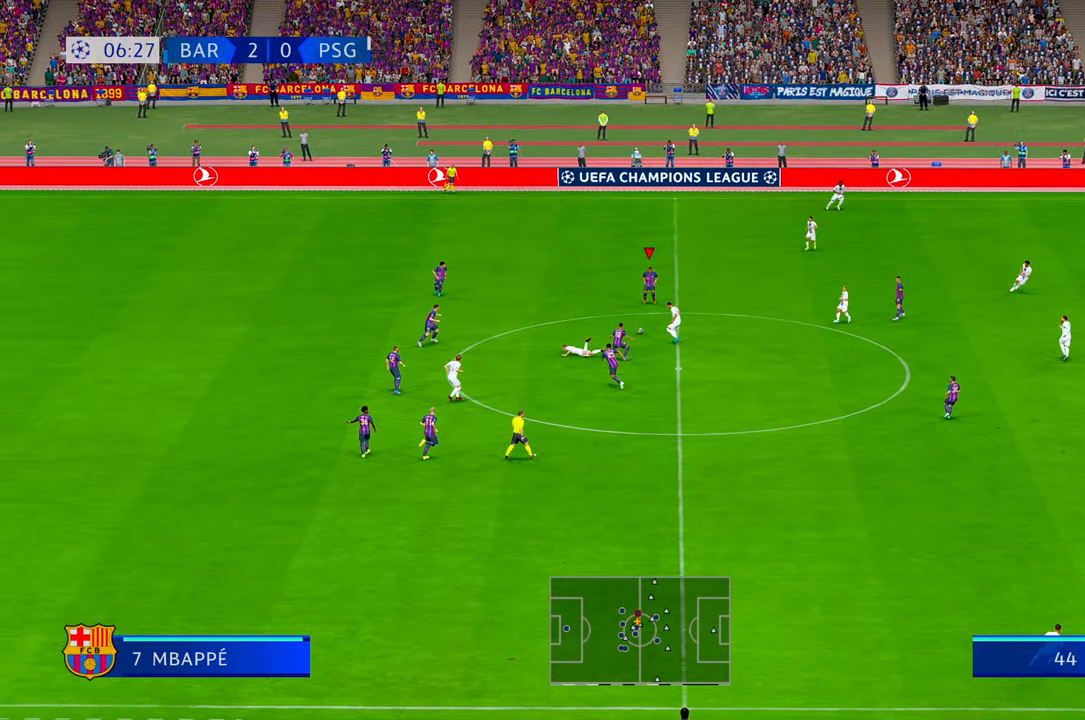
Gameplay with a controller (Xbox layout); each line is a JSON object with the inputs held at the frame after it (dt_ms = milliseconds from this image to that frame). "events" lists button and stick changes between this image and that frame as [ms after this image, input, new state], when the widget could be followed in between. Not read: A B DPAD_DOWN L3 R2 R3 SELECT X.
{"dt_ms": 500, "buttons": [], "left_stick": "down-right", "right_stick": "center", "events": [[183, "left_stick", "right"], [283, "left_stick", "down-right"]]}
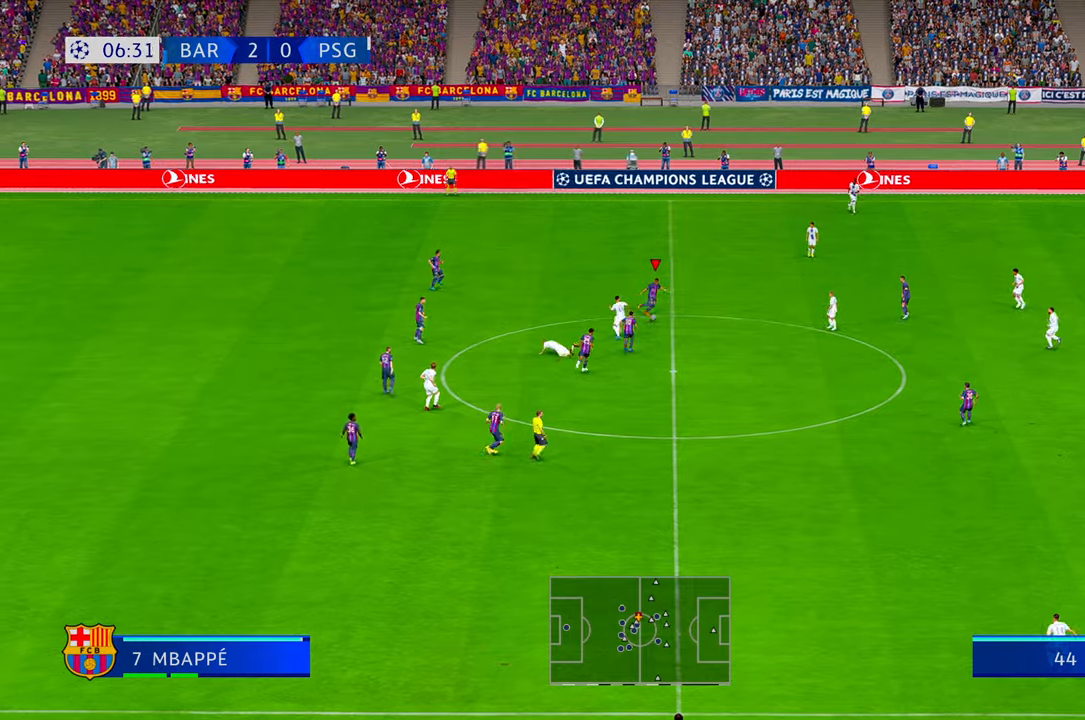
{"dt_ms": 500, "buttons": [], "left_stick": "down-right", "right_stick": "center", "events": []}
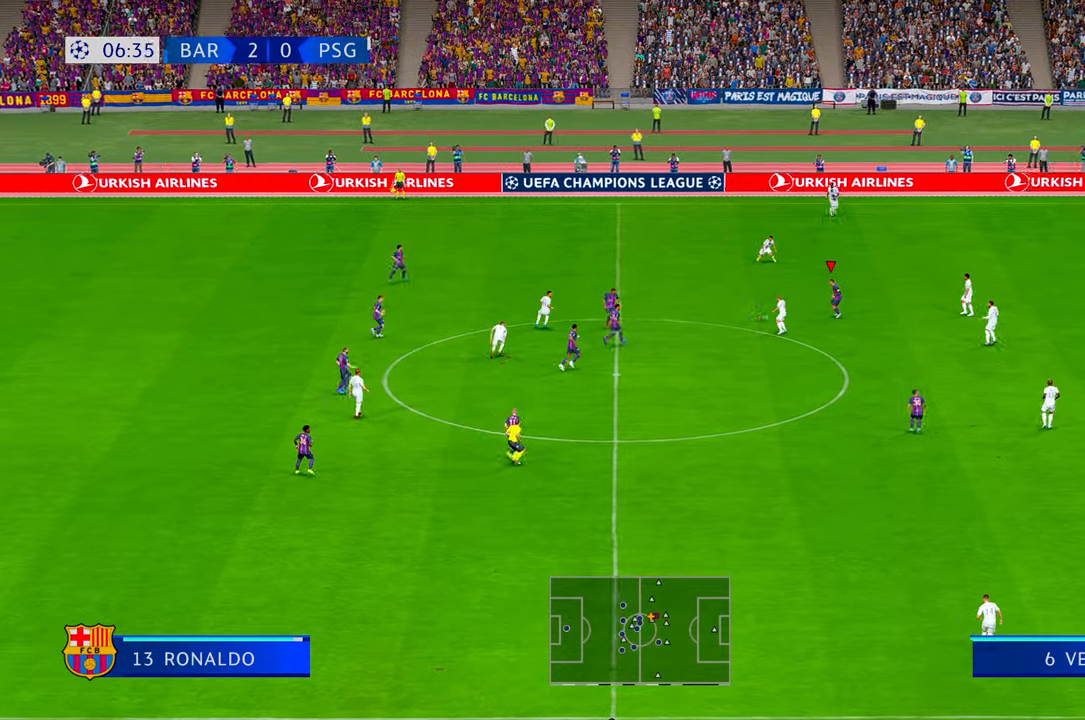
{"dt_ms": 500, "buttons": [], "left_stick": "down-right", "right_stick": "center", "events": [[433, "right_stick", "right"], [483, "right_stick", "center"]]}
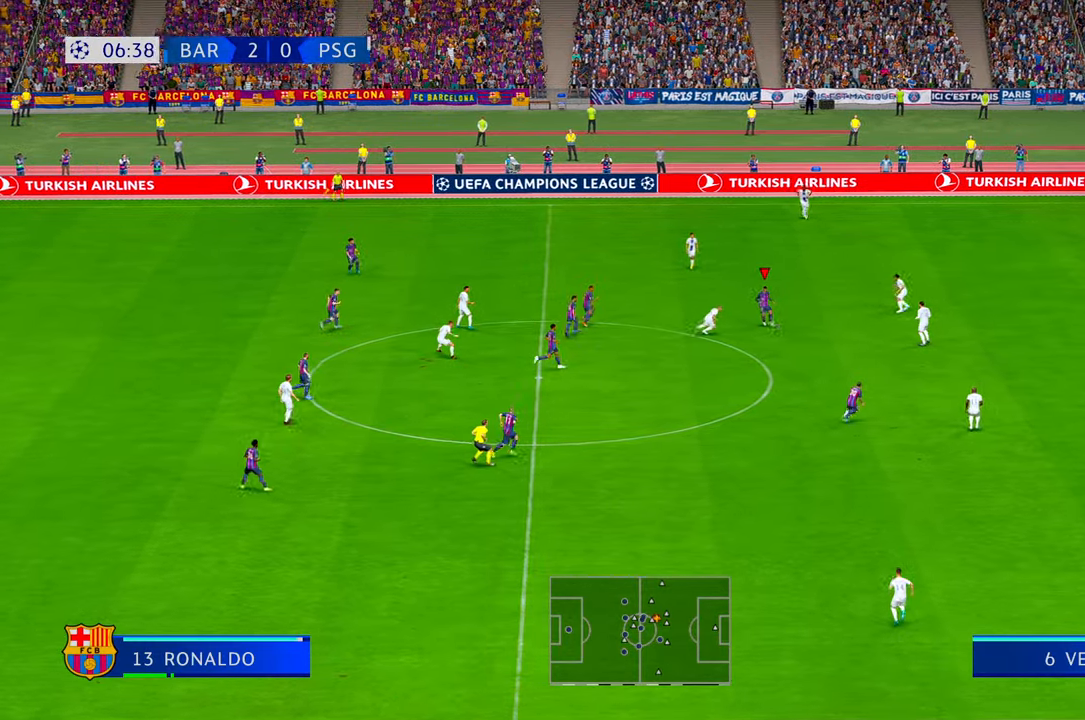
{"dt_ms": 500, "buttons": [], "left_stick": "right", "right_stick": "center", "events": [[16, "right_stick", "left"], [50, "left_stick", "down"], [116, "right_stick", "center"], [383, "left_stick", "down-right"], [483, "left_stick", "right"]]}
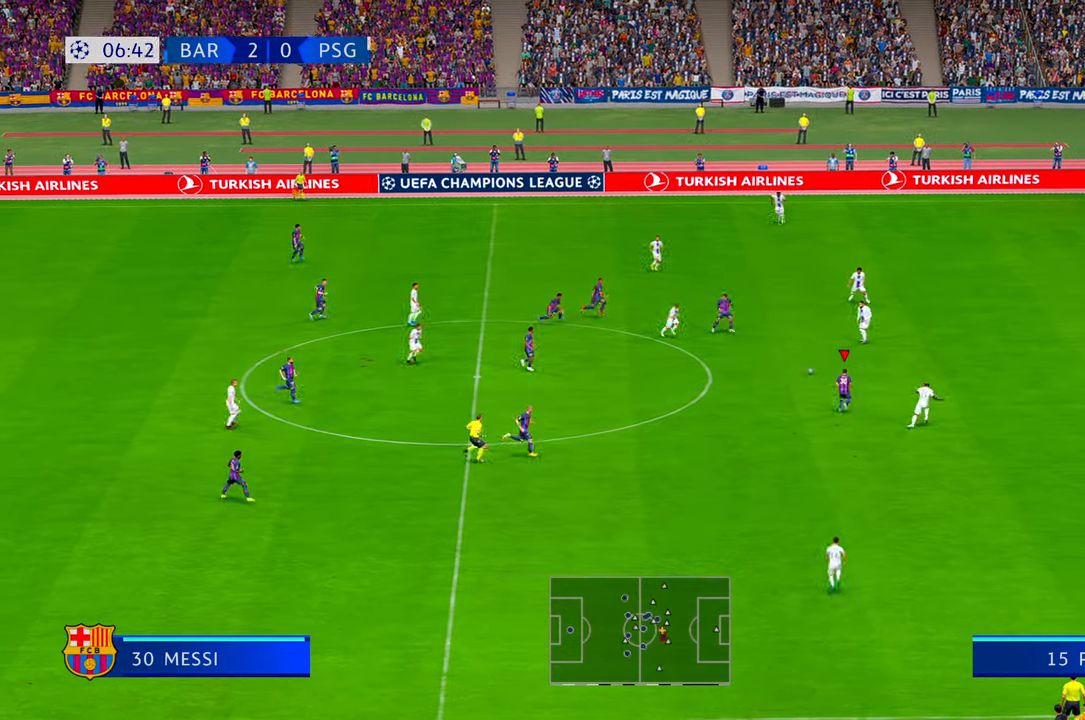
{"dt_ms": 500, "buttons": [], "left_stick": "right", "right_stick": "center"}
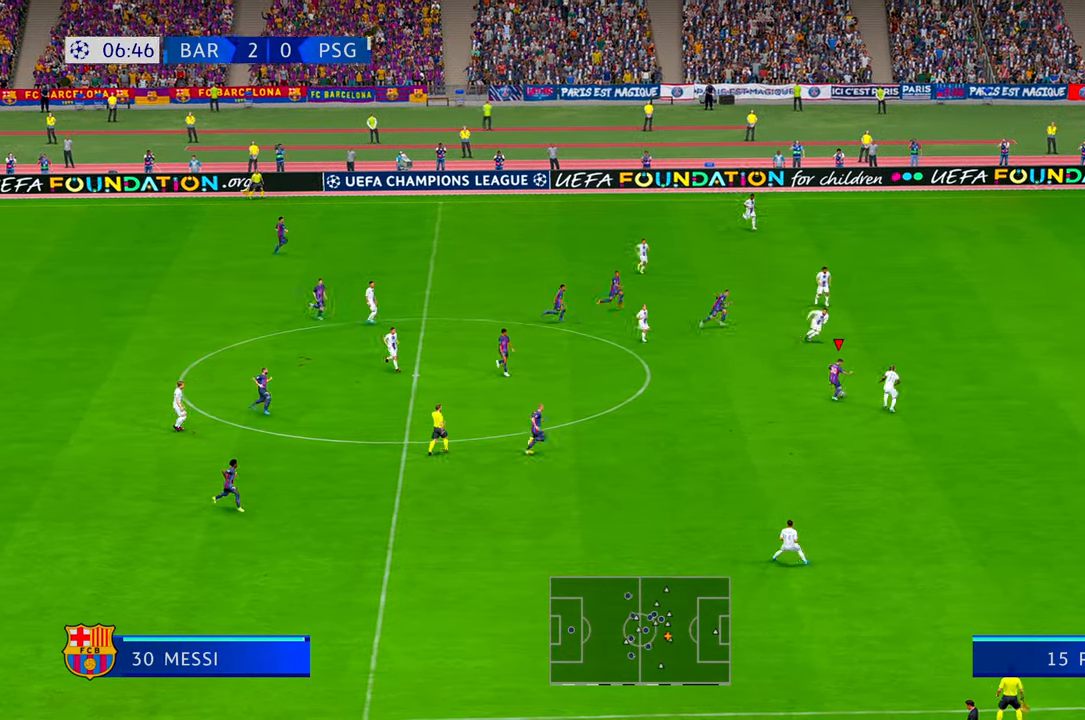
{"dt_ms": 500, "buttons": [], "left_stick": "up-right", "right_stick": "center", "events": [[283, "left_stick", "up-right"]]}
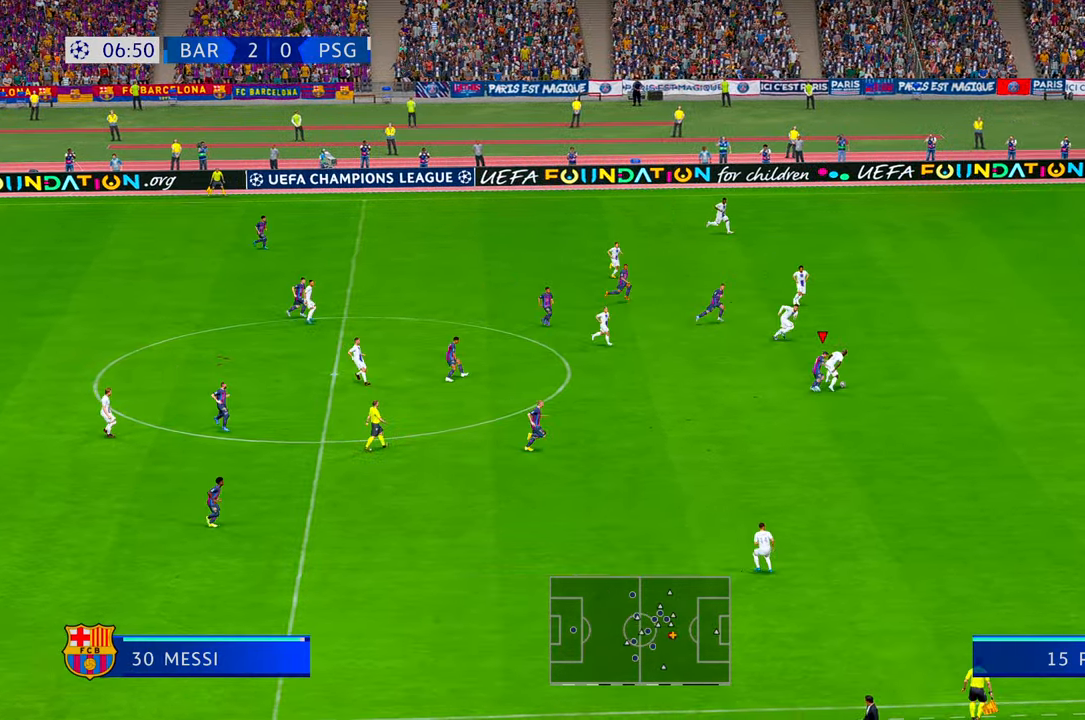
{"dt_ms": 500, "buttons": [], "left_stick": "center", "right_stick": "center", "events": [[416, "left_stick", "center"]]}
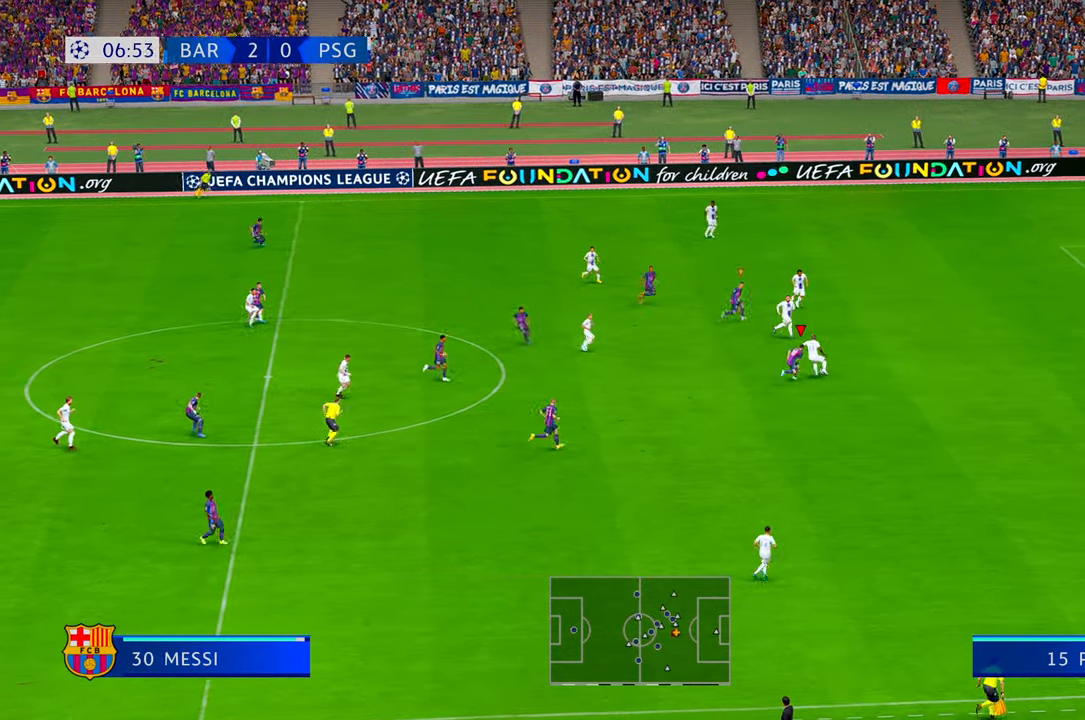
{"dt_ms": 500, "buttons": [], "left_stick": "up-left", "right_stick": "center", "events": [[316, "left_stick", "left"], [383, "left_stick", "up-left"]]}
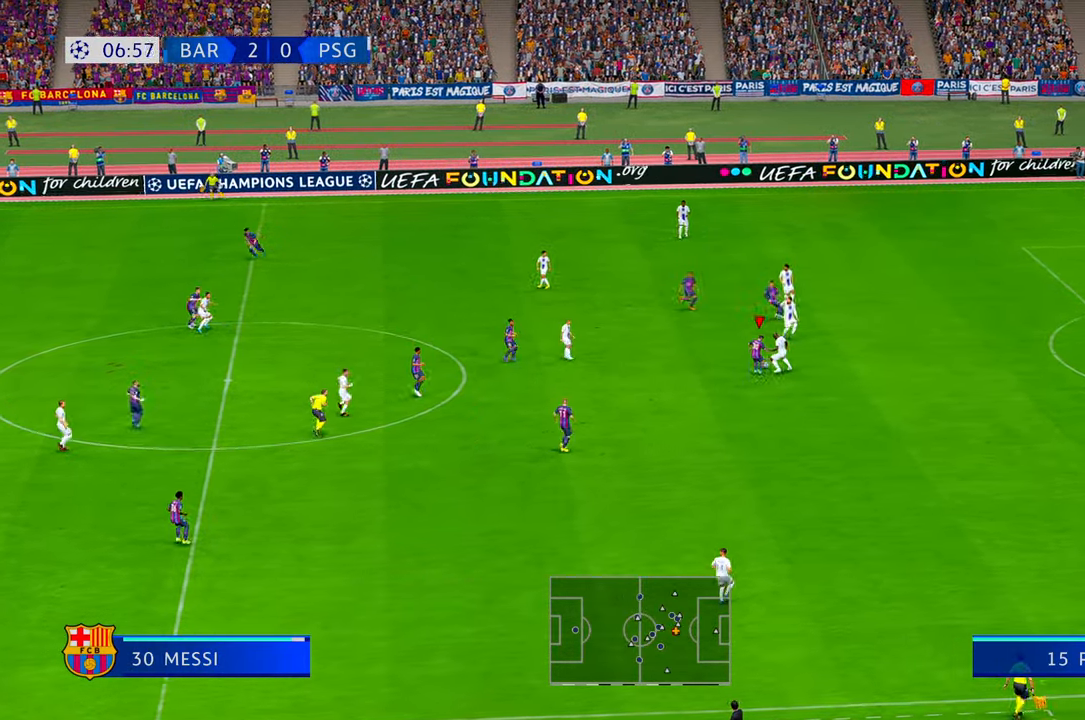
{"dt_ms": 1000, "buttons": [], "left_stick": "down", "right_stick": "center", "events": [[250, "left_stick", "up"], [700, "left_stick", "left"], [833, "left_stick", "down"]]}
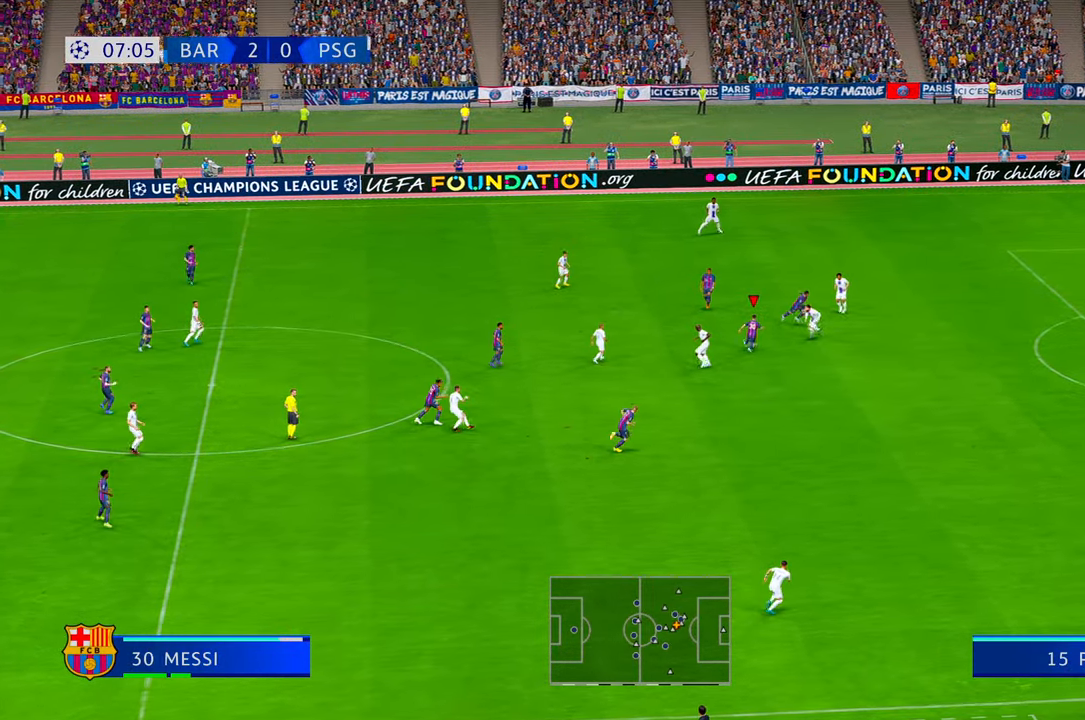
{"dt_ms": 1000, "buttons": [], "left_stick": "down", "right_stick": "center"}